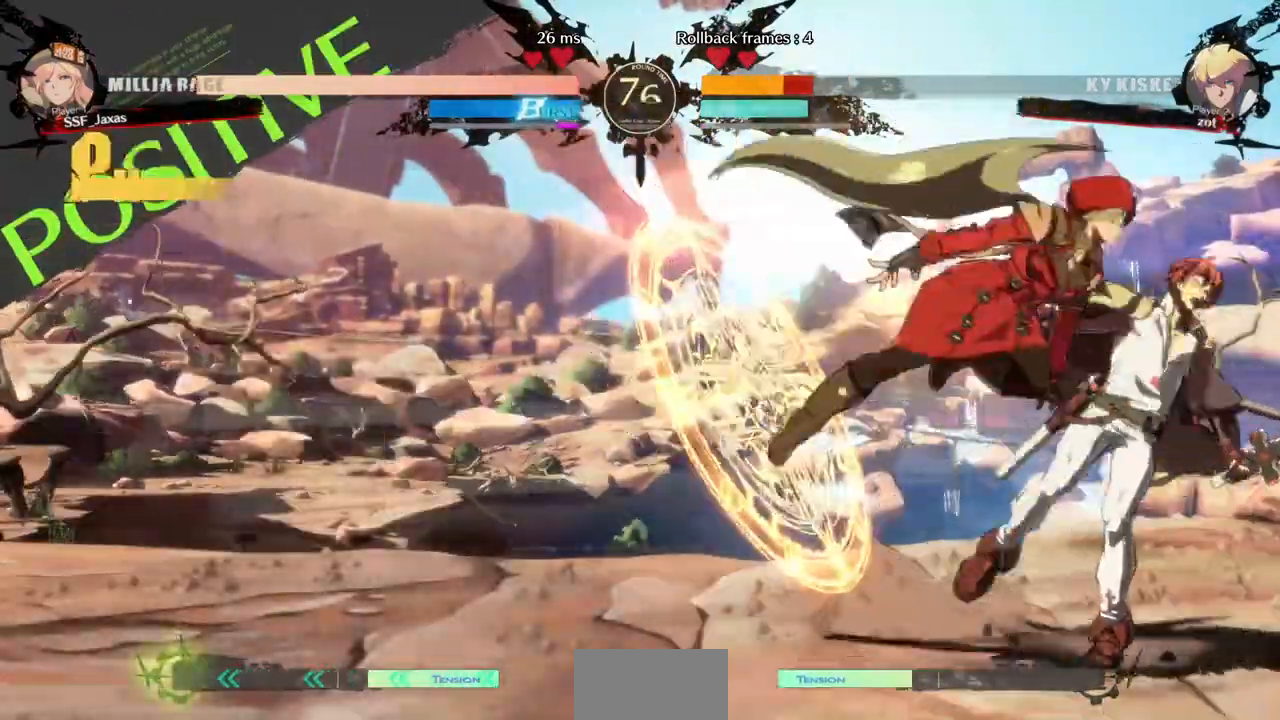
Gameplay with a controller (arcade stick); each line is a JSON object with the inputs held at the frame after it. "events" lists button and stick changes between this image and that frame as [ms after this image, input, new state], when the widget could be followed in between. Not read: L3 R3 SELECT other_buttons.
{"buttons": ["SQUARE", "DPAD_DOWN"], "events": [[120, "SQUARE", "up"], [160, "DPAD_DOWN", "down"], [480, "SQUARE", "down"]]}
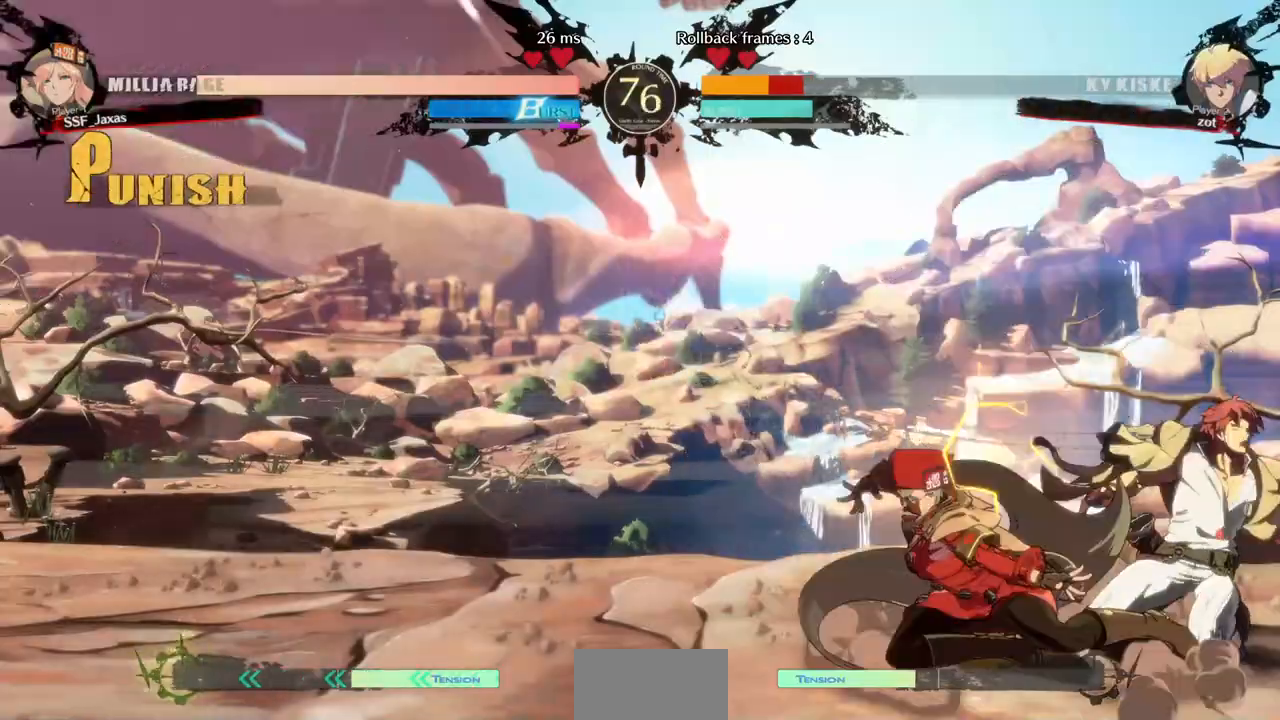
{"buttons": ["DPAD_DOWN"], "events": [[80, "SQUARE", "up"], [200, "R2", "down"], [280, "DPAD_DOWN", "up"], [280, "R2", "up"], [480, "DPAD_DOWN", "down"]]}
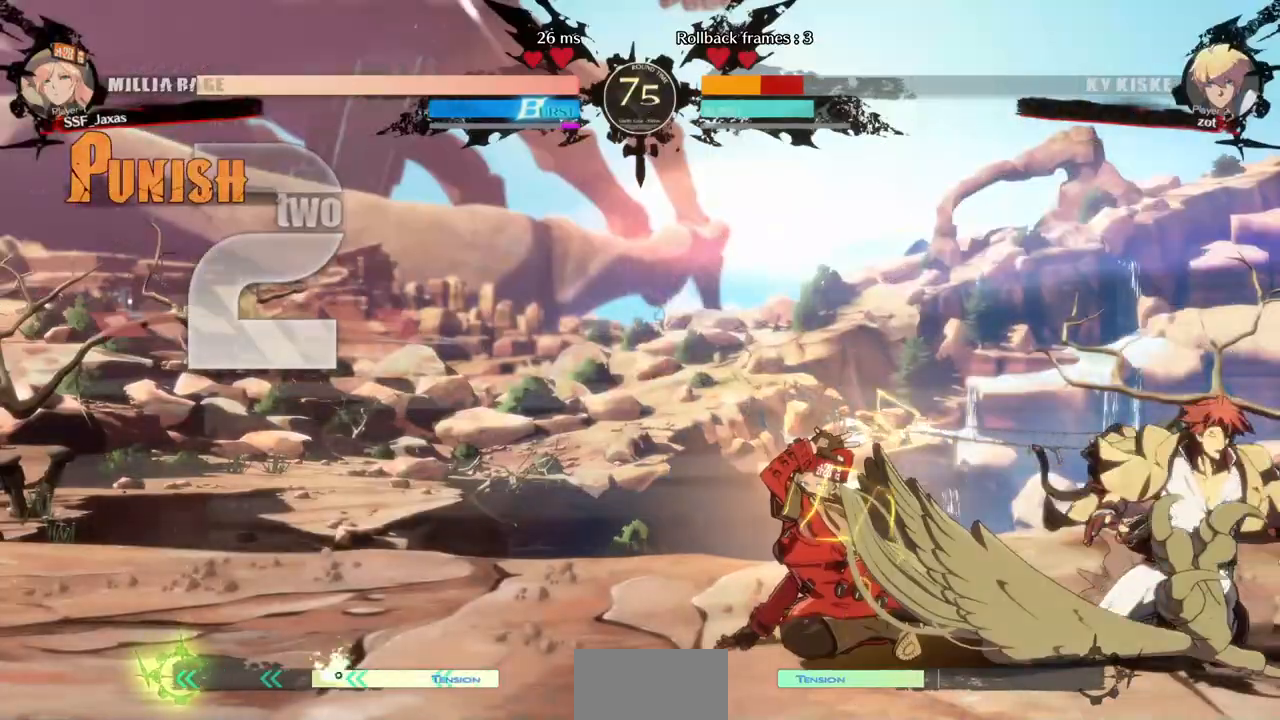
{"buttons": [], "events": [[160, "DPAD_RIGHT", "down"], [200, "DPAD_DOWN", "up"], [200, "TRIANGLE", "down"], [240, "DPAD_RIGHT", "up"], [240, "TRIANGLE", "up"]]}
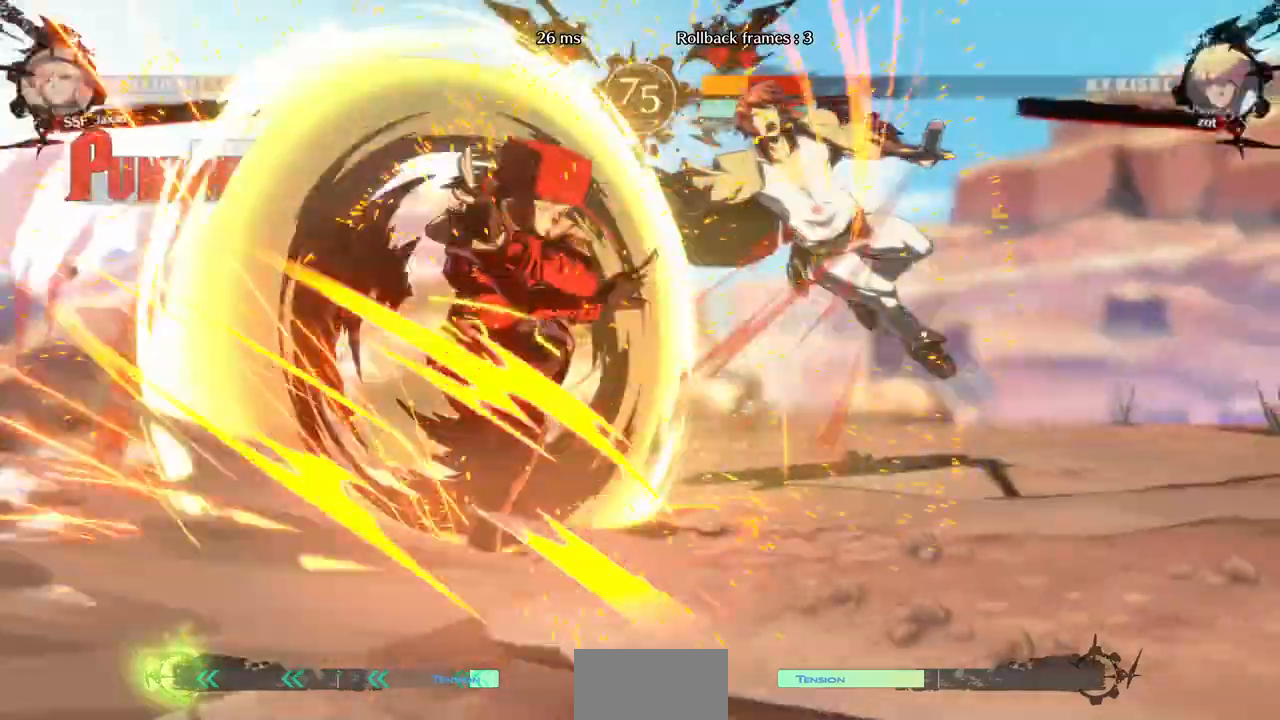
{"buttons": [], "events": []}